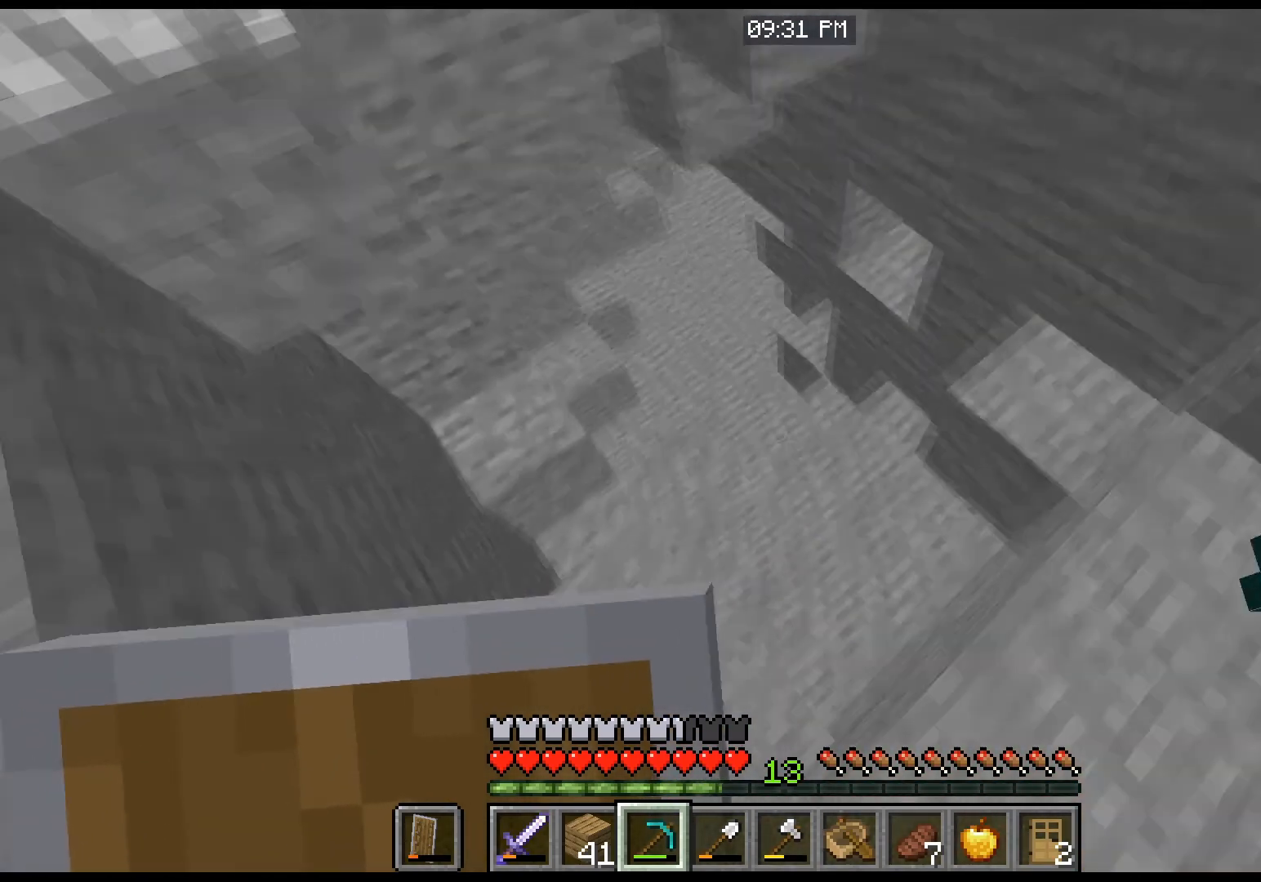
Gameplay with keyboard and mouse; each line is a JSON object with the keys and mouse buttons held at the frame after it. "events" lists presses ("down") and releases ("up") of "a", "d", "s", "space", "w", "mouse_left" and "mouse_right" between this image and that frame as [ms after this image, input, new state], when the widget could be followed in between. "mouse_left", "mouse_right" = the "left", "right" buttons of the "mouse" list. No other keys are recorded. Fast repeated clicks can show as one long hold. Mouse movement is not recorded.
{"keys": ["w"], "mouse": [], "events": []}
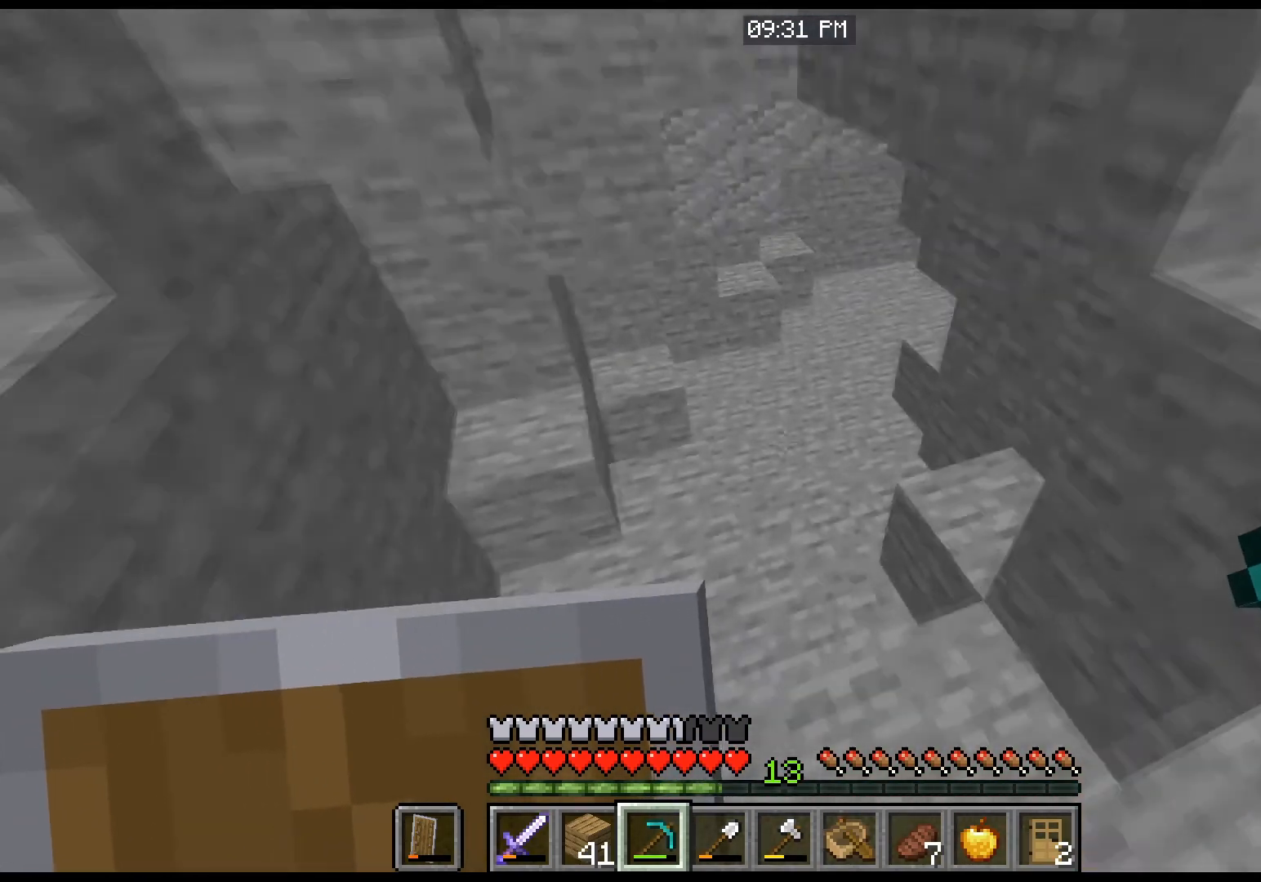
{"keys": ["w"], "mouse": [], "events": []}
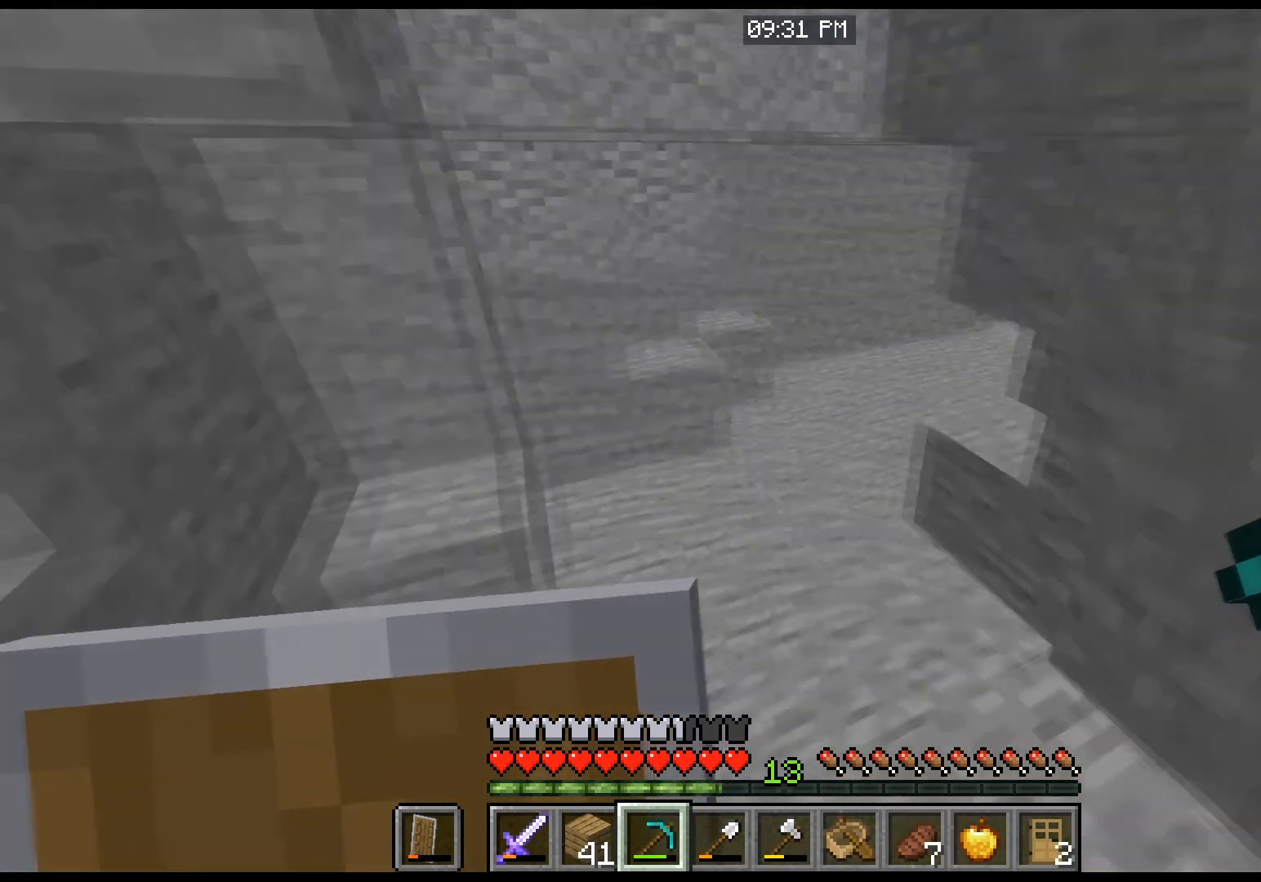
{"keys": ["w"], "mouse": [], "events": []}
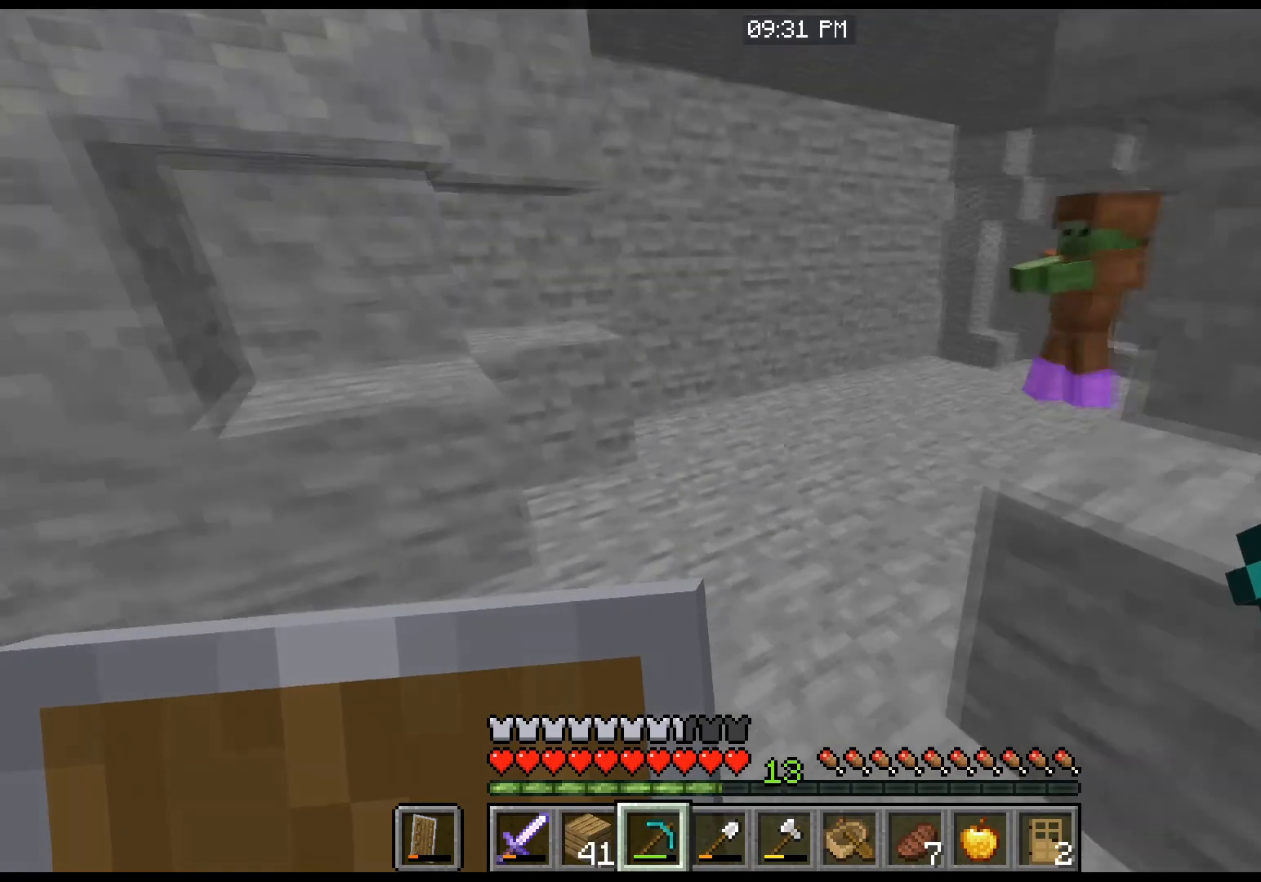
{"keys": [], "mouse": [], "events": [[400, "w", "up"]]}
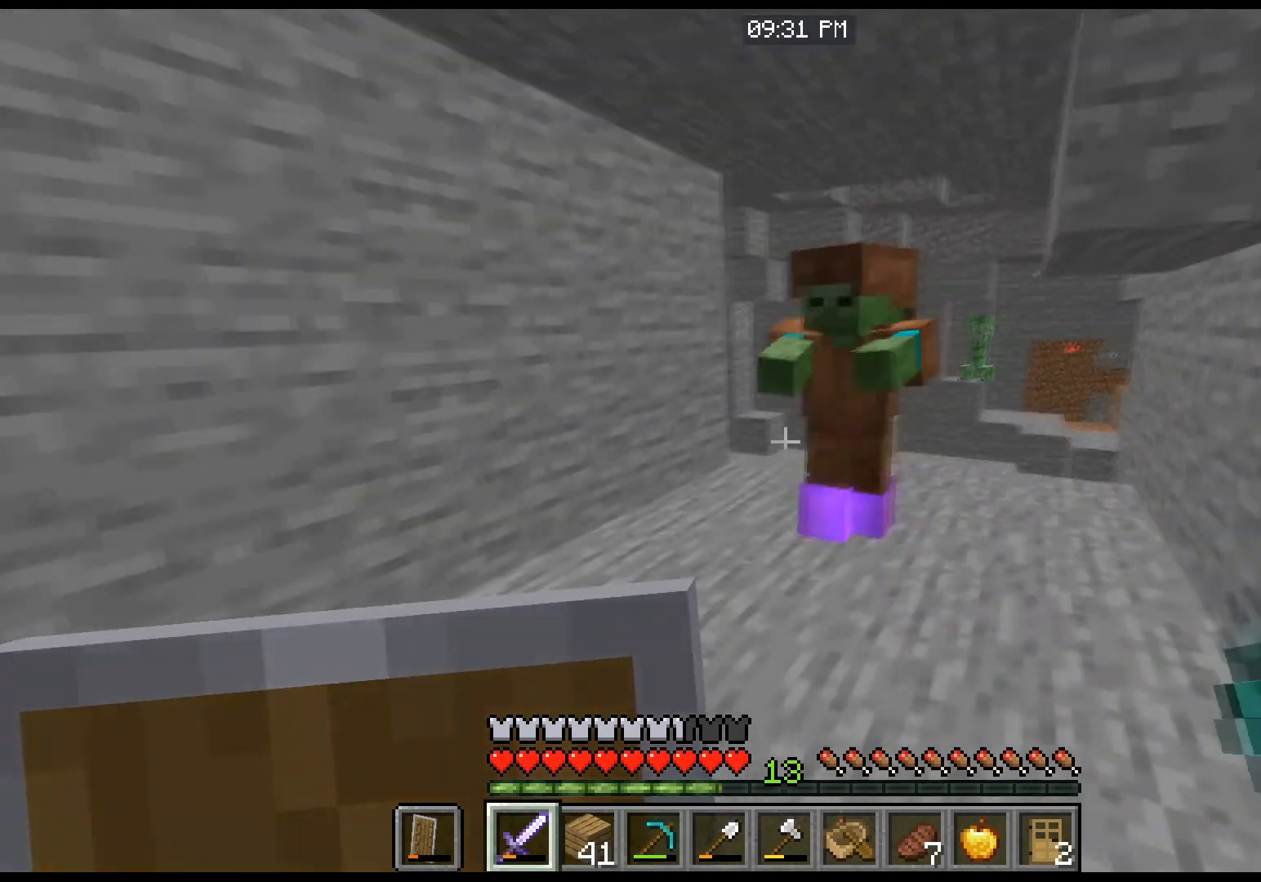
{"keys": ["s"], "mouse": [], "events": [[401, "s", "down"]]}
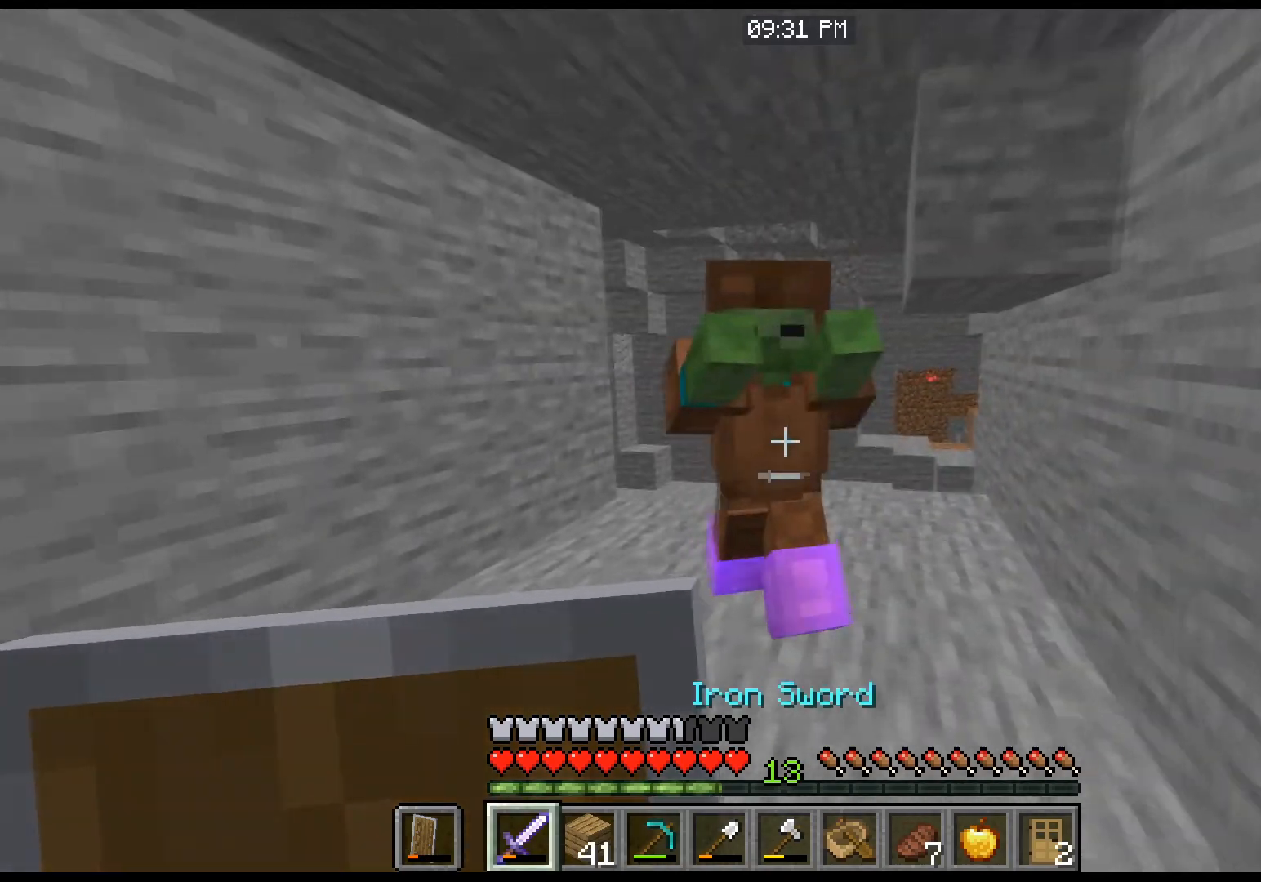
{"keys": ["s"], "mouse": [], "events": [[100, "s", "up"], [267, "mouse_left", "down"], [300, "s", "down"], [434, "mouse_left", "up"]]}
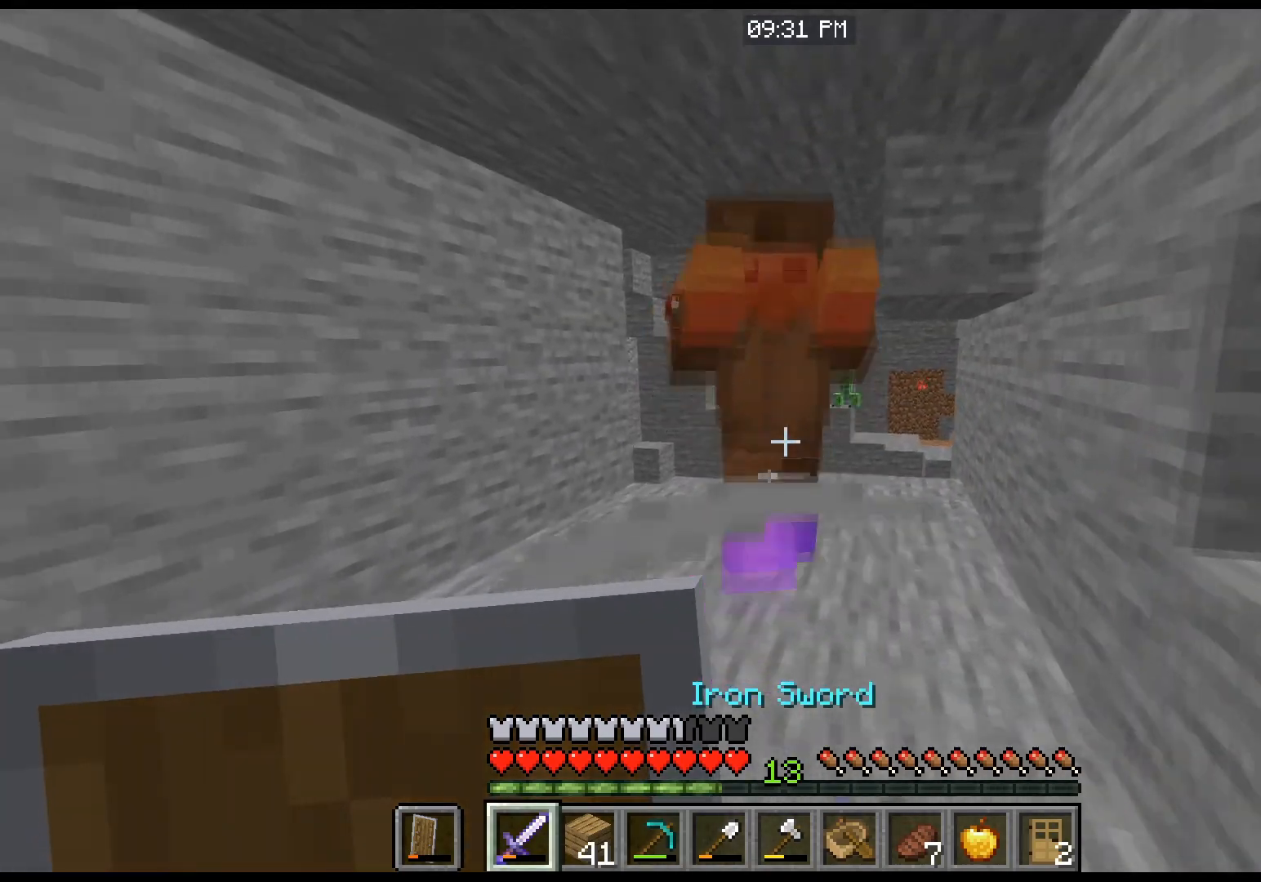
{"keys": ["s"], "mouse": ["left"], "events": [[67, "w", "down"], [100, "s", "up"], [401, "s", "down"], [434, "w", "up"], [468, "mouse_left", "down"]]}
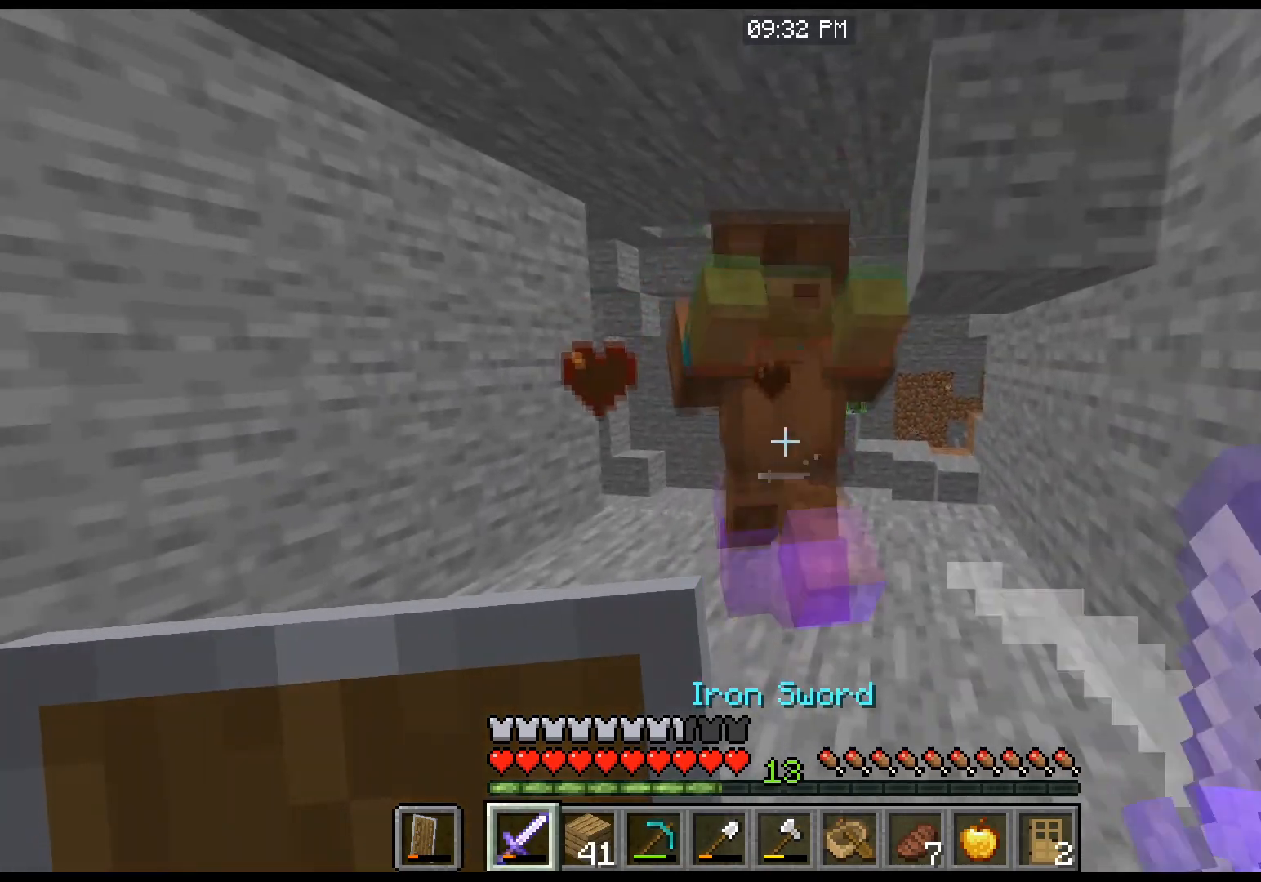
{"keys": ["w"], "mouse": [], "events": [[100, "mouse_left", "up"], [200, "w", "down"], [233, "s", "up"]]}
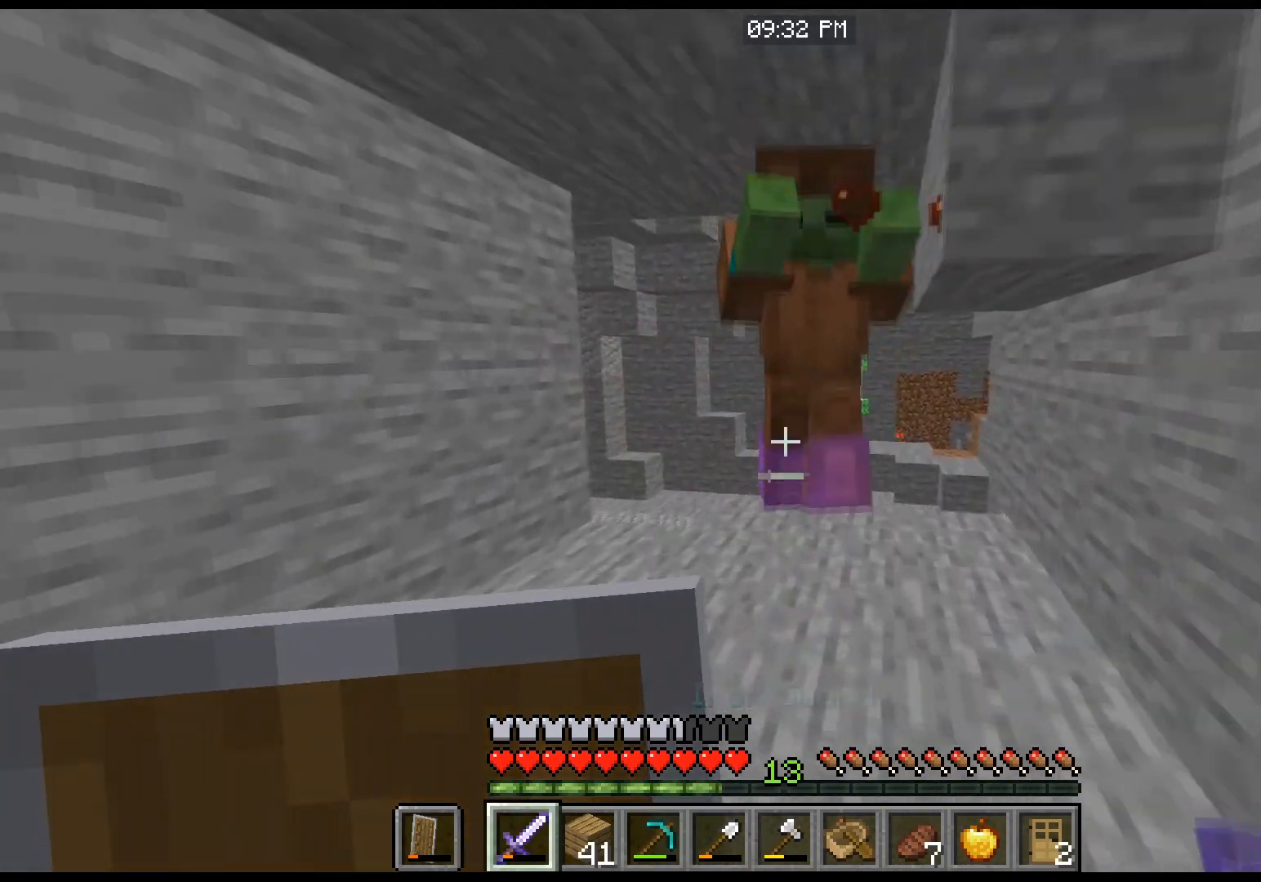
{"keys": ["s"], "mouse": [], "events": [[134, "s", "down"], [167, "mouse_left", "down"], [201, "w", "up"], [301, "mouse_left", "up"]]}
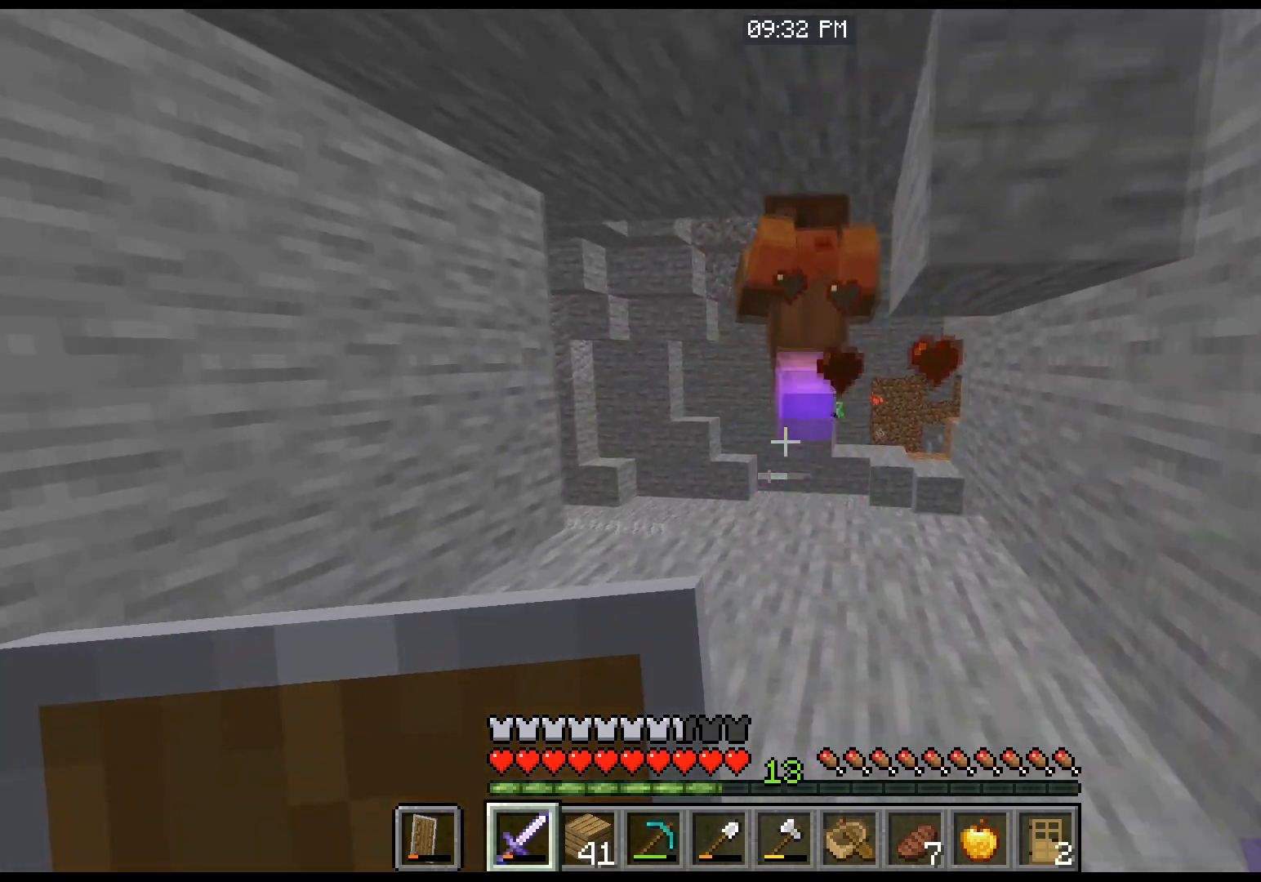
{"keys": ["s"], "mouse": ["left"], "events": [[33, "w", "down"], [100, "s", "up"], [400, "s", "down"], [434, "mouse_left", "down"], [434, "w", "up"]]}
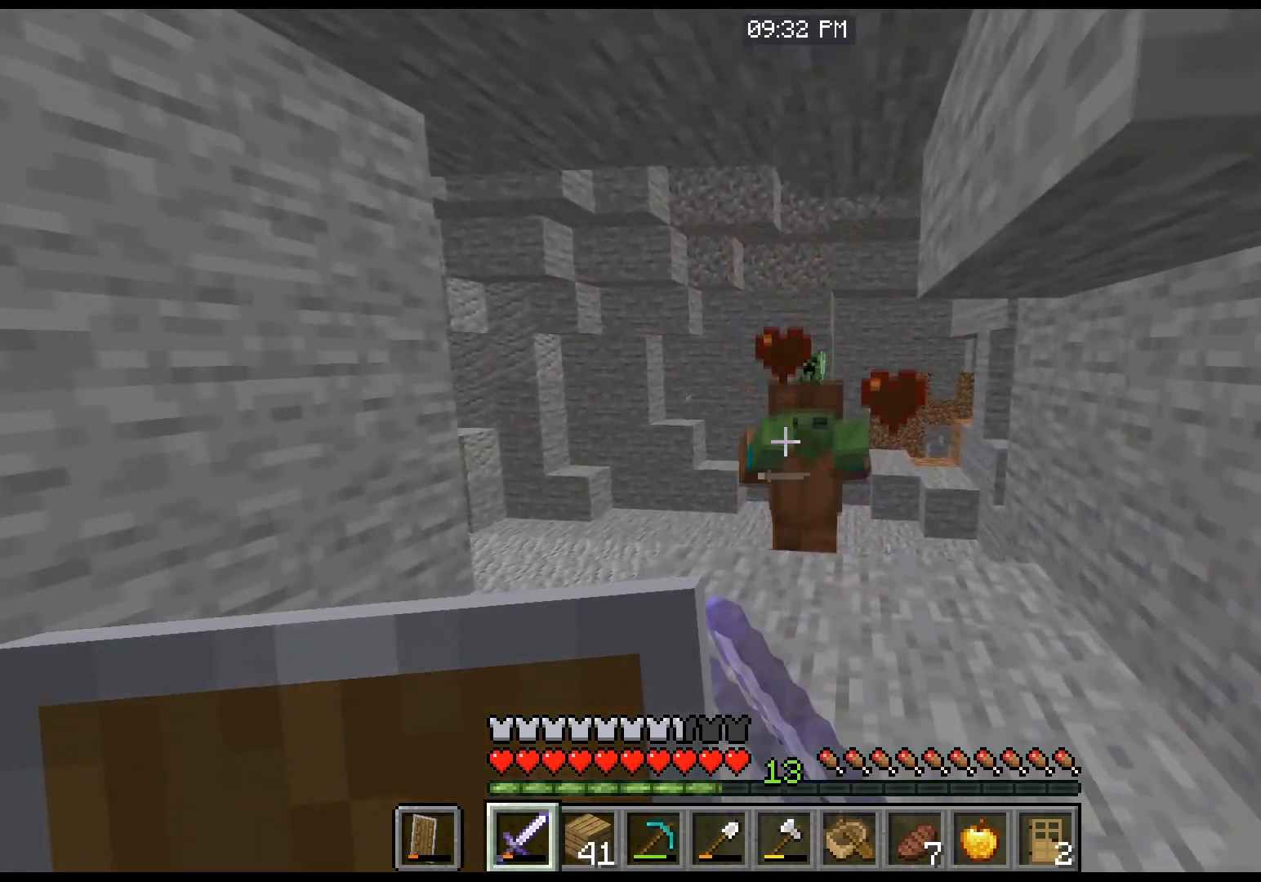
{"keys": ["w"], "mouse": [], "events": [[67, "mouse_left", "up"], [267, "w", "down"], [334, "s", "up"]]}
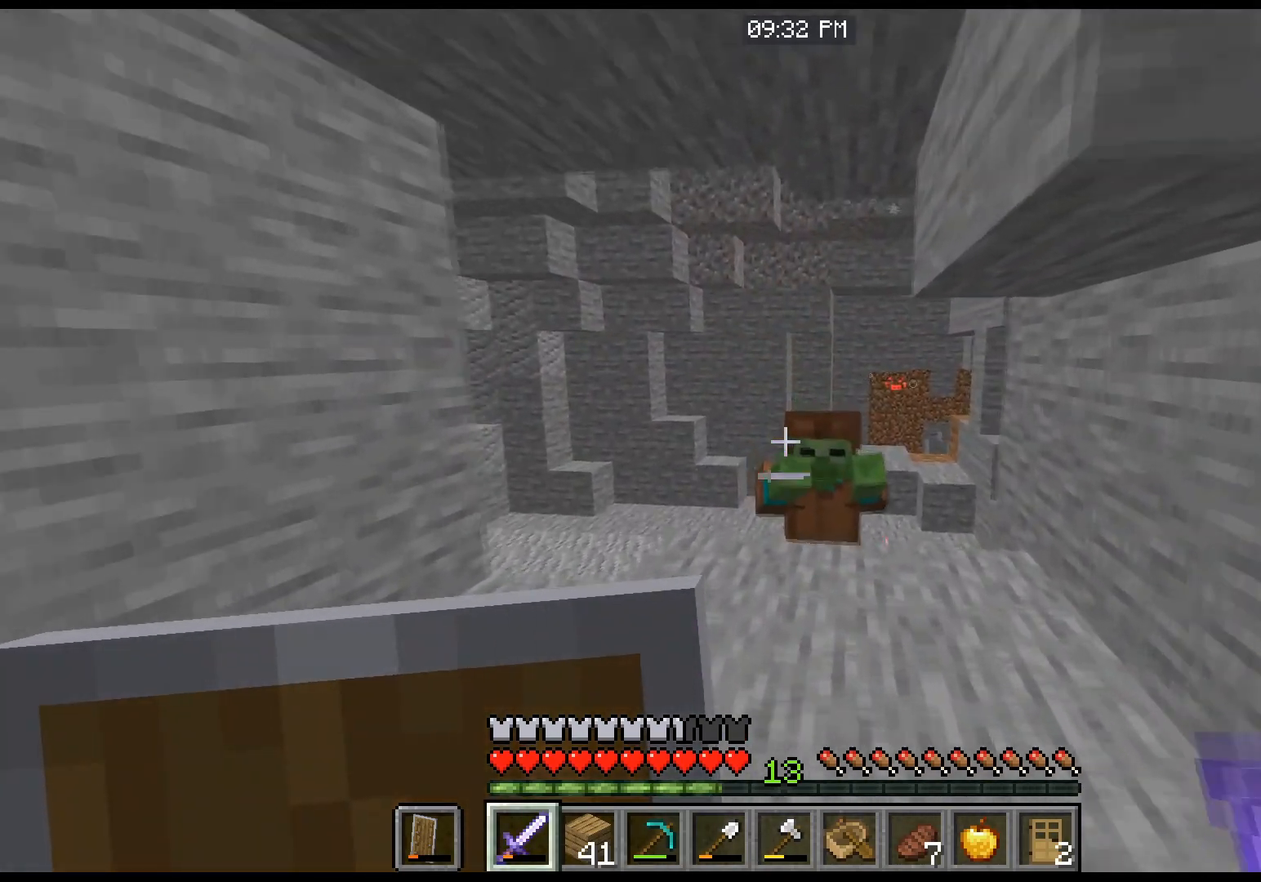
{"keys": ["s"], "mouse": [], "events": [[334, "mouse_left", "down"], [400, "s", "down"], [400, "w", "up"], [500, "mouse_left", "up"]]}
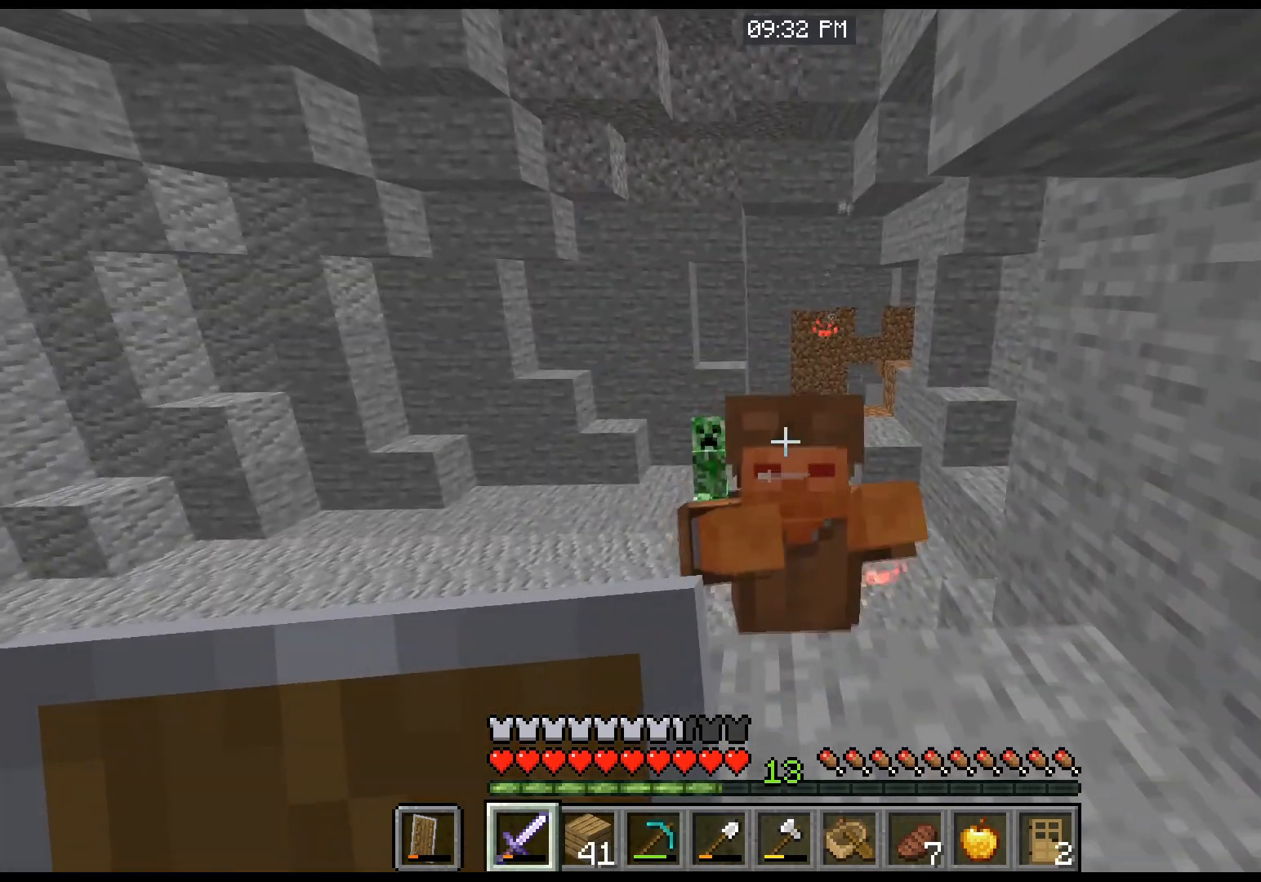
{"keys": ["s"], "mouse": [], "events": []}
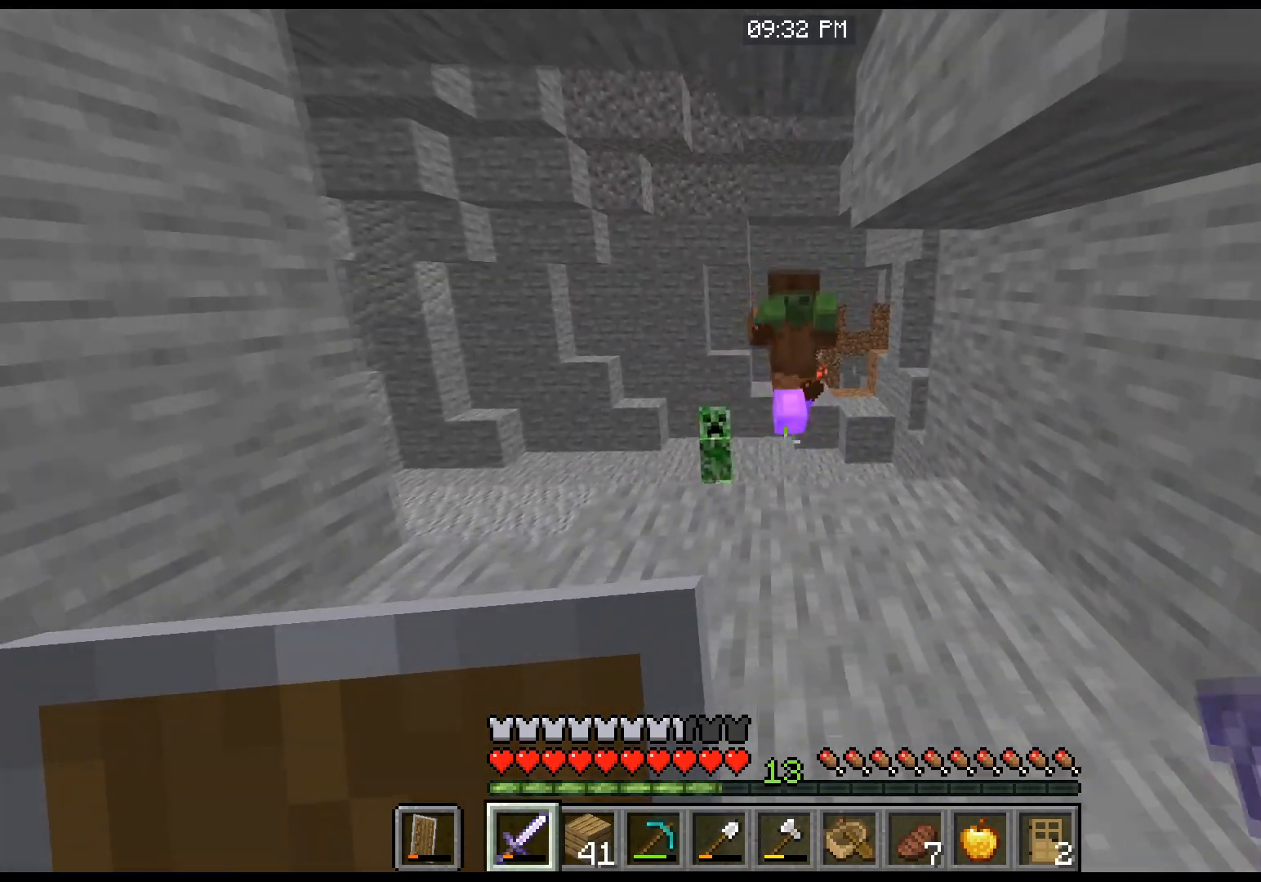
{"keys": [], "mouse": [], "events": [[467, "s", "up"]]}
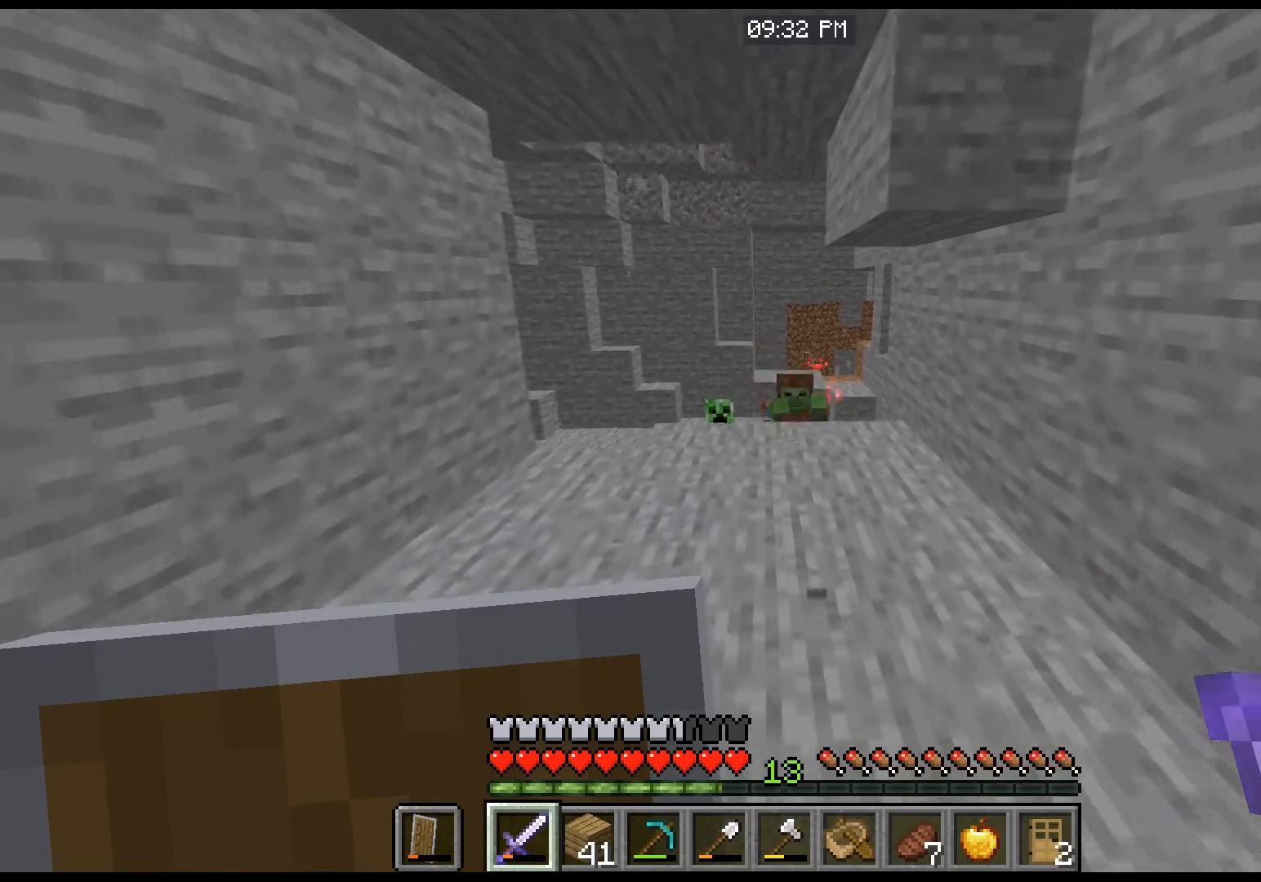
{"keys": ["w"], "mouse": [], "events": [[100, "w", "down"]]}
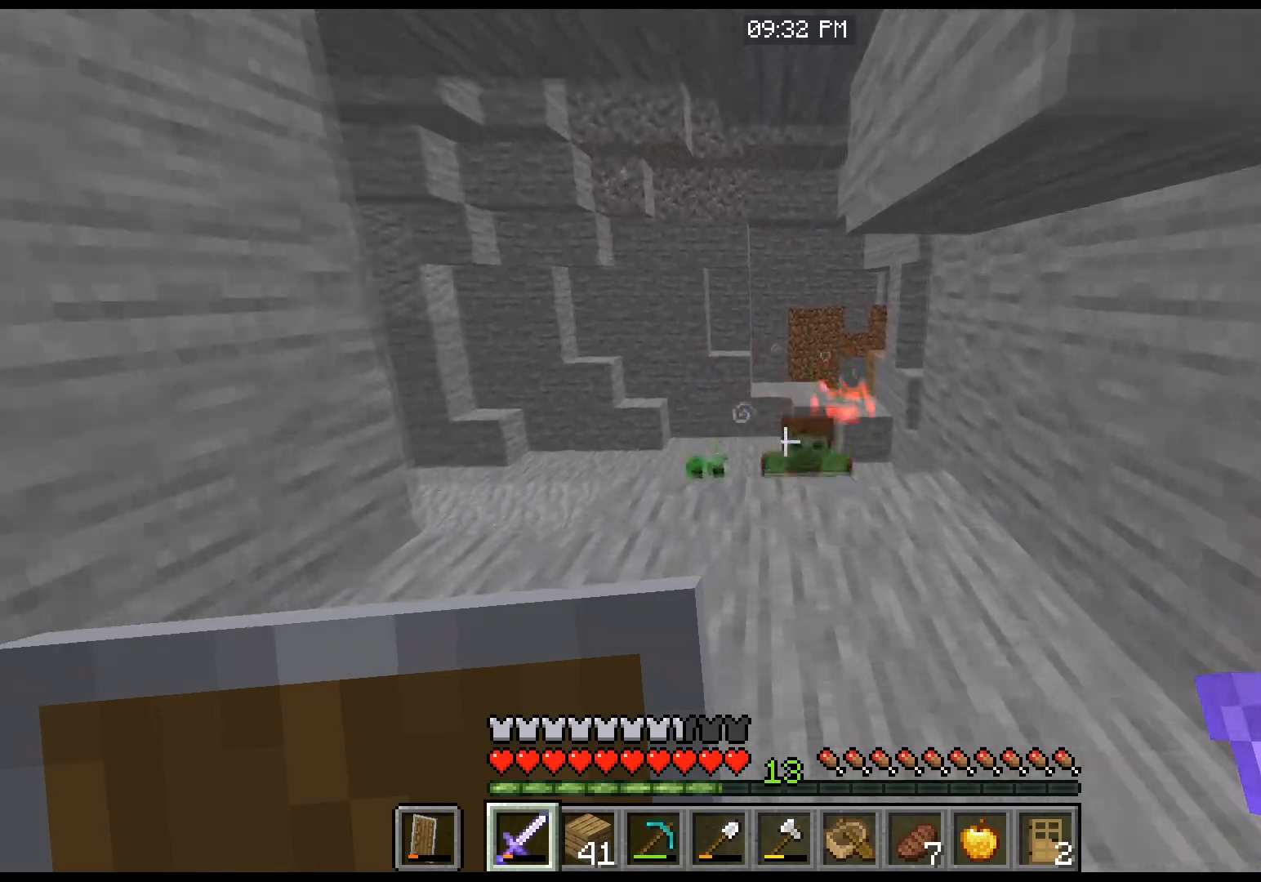
{"keys": ["s"], "mouse": ["left"], "events": [[233, "w", "up"], [434, "s", "down"], [500, "mouse_left", "down"]]}
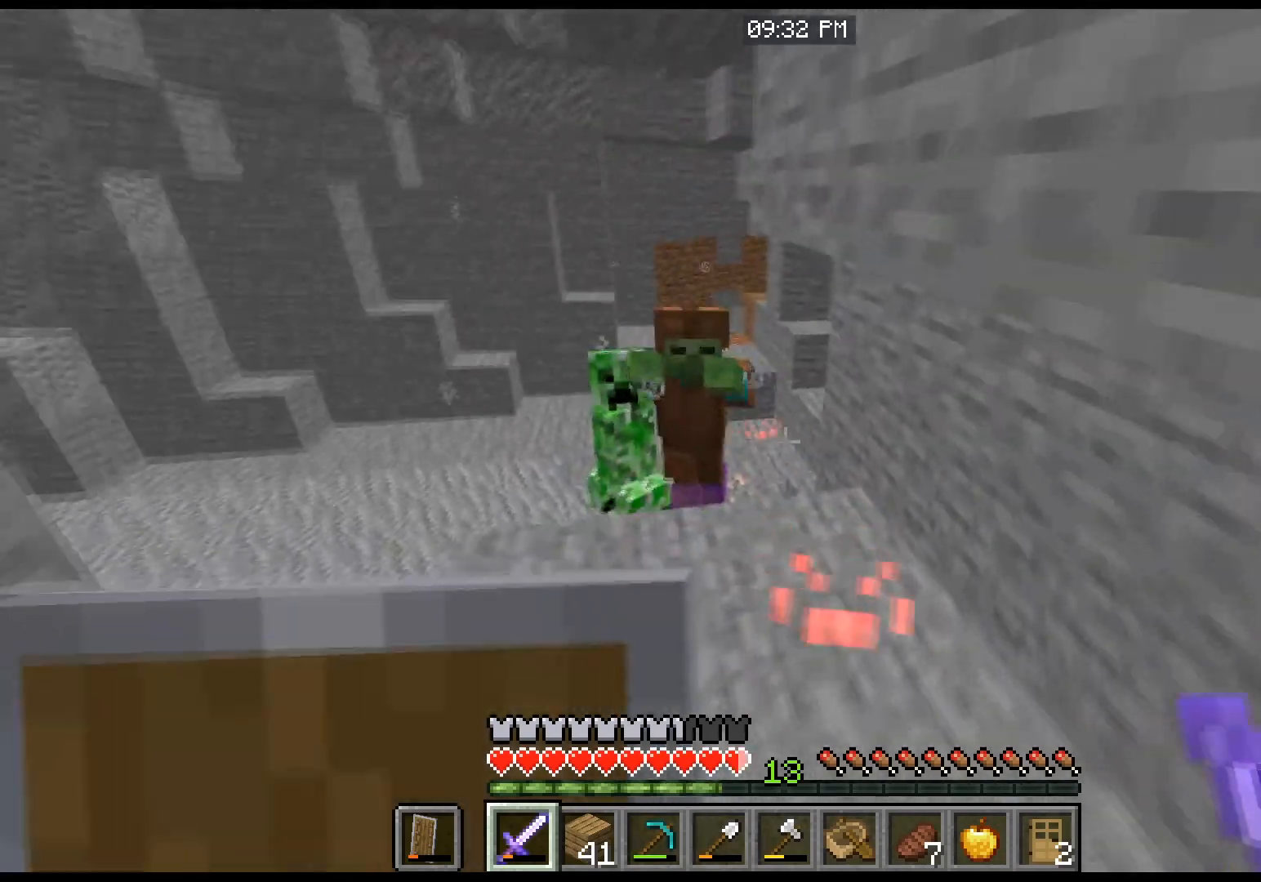
{"keys": ["d", "w"], "mouse": [], "events": [[167, "w", "down"], [201, "d", "down"], [201, "s", "up"], [334, "mouse_left", "up"]]}
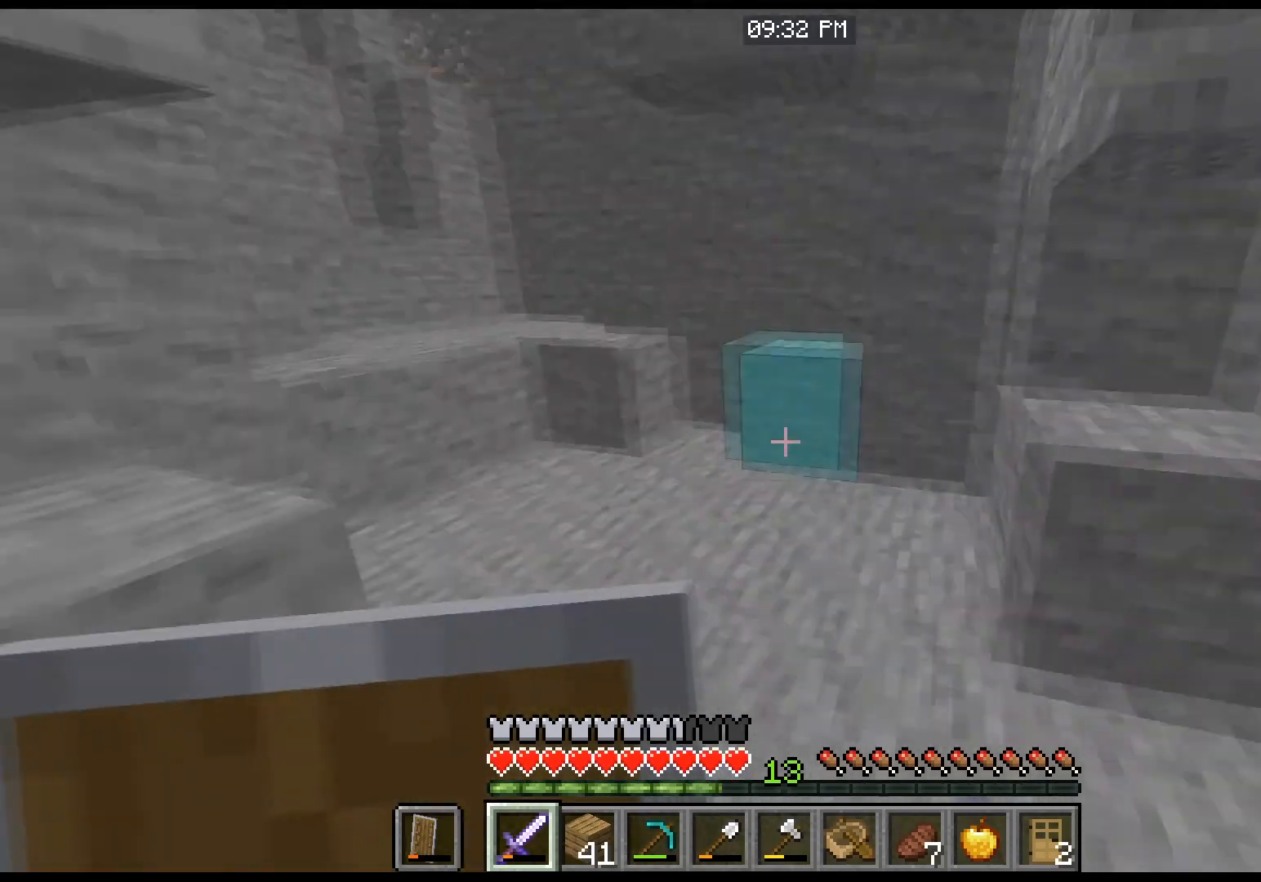
{"keys": ["w"], "mouse": [], "events": [[33, "d", "up"], [267, "space", "down"], [434, "space", "up"]]}
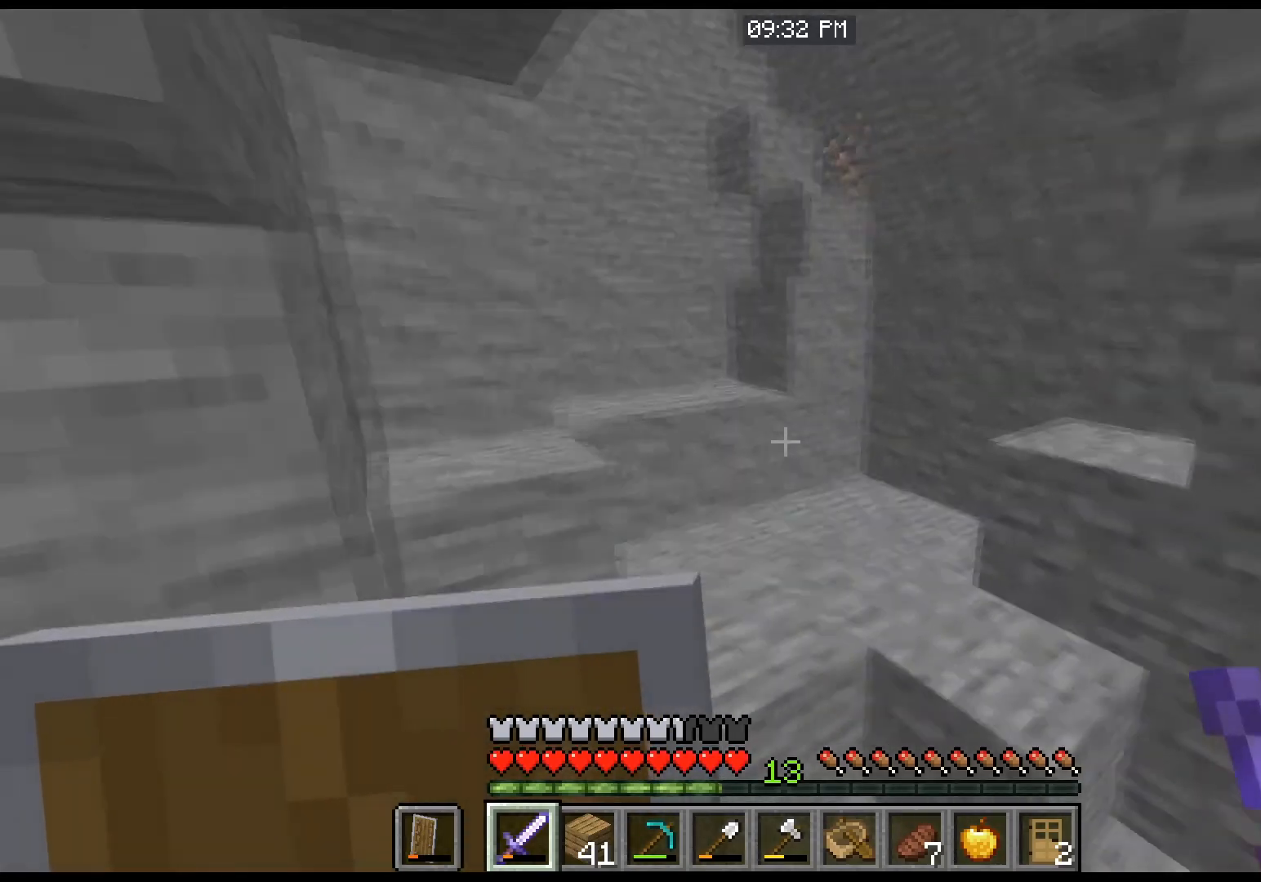
{"keys": ["w"], "mouse": [], "events": [[201, "space", "down"], [501, "space", "up"]]}
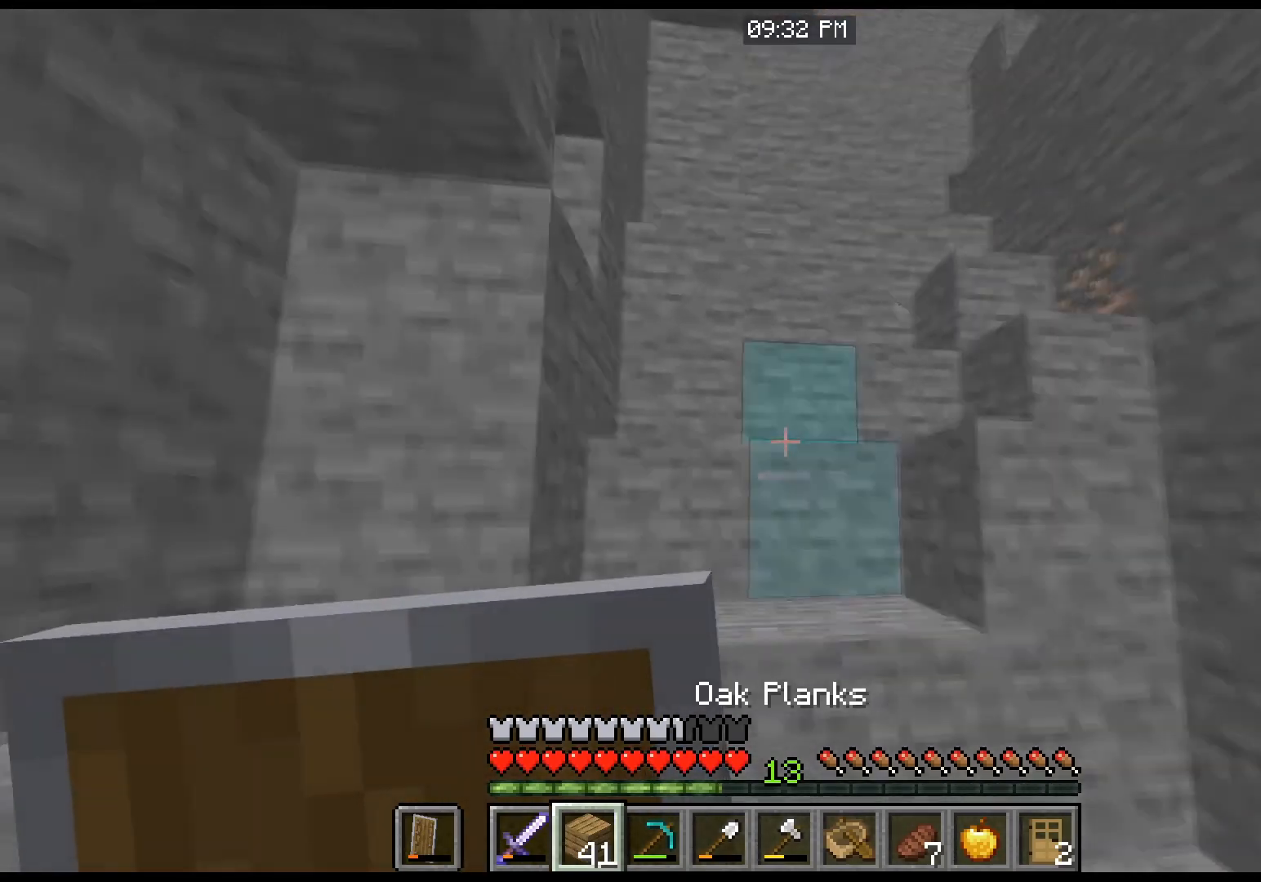
{"keys": ["w"], "mouse": [], "events": [[200, "space", "down"], [434, "space", "up"]]}
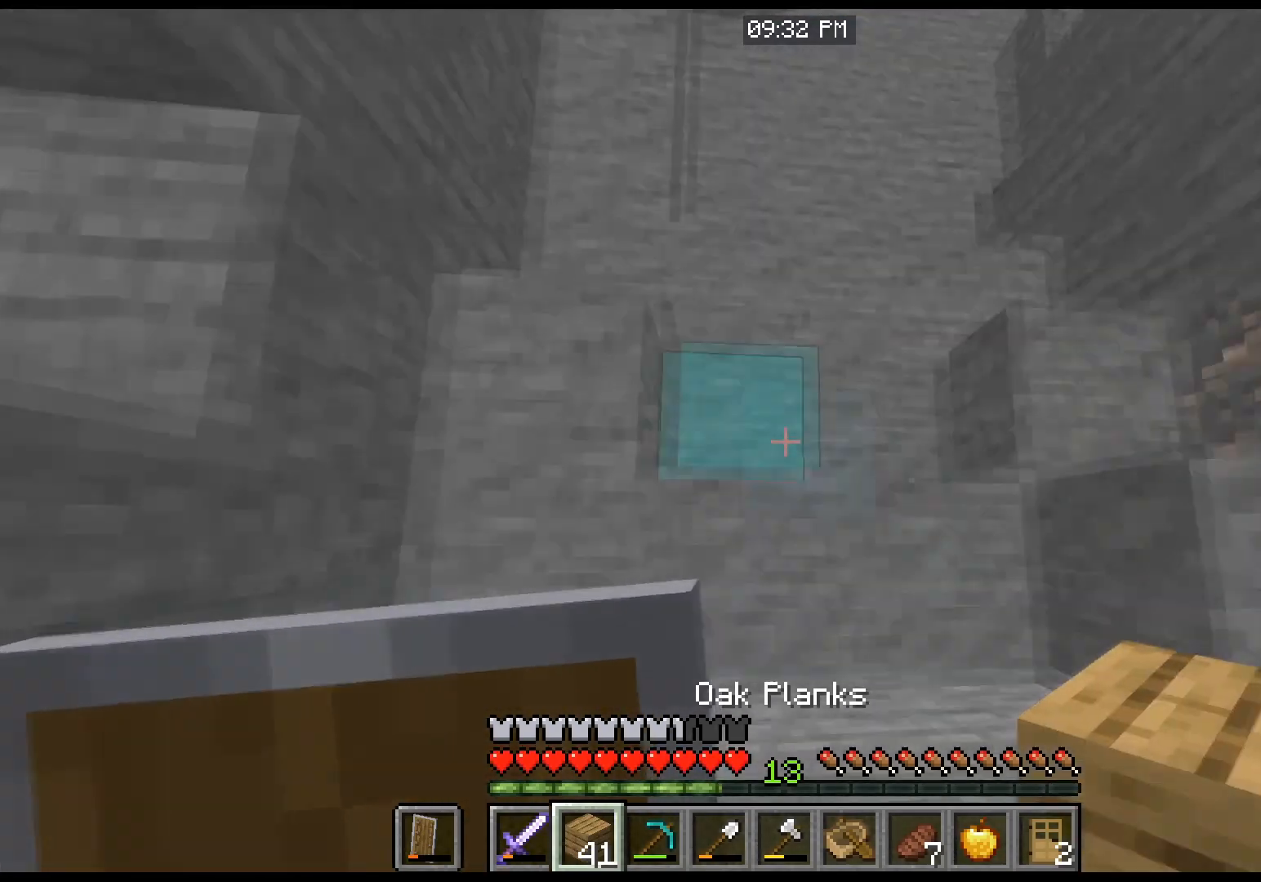
{"keys": ["w"], "mouse": [], "events": [[100, "space", "down"], [401, "space", "up"]]}
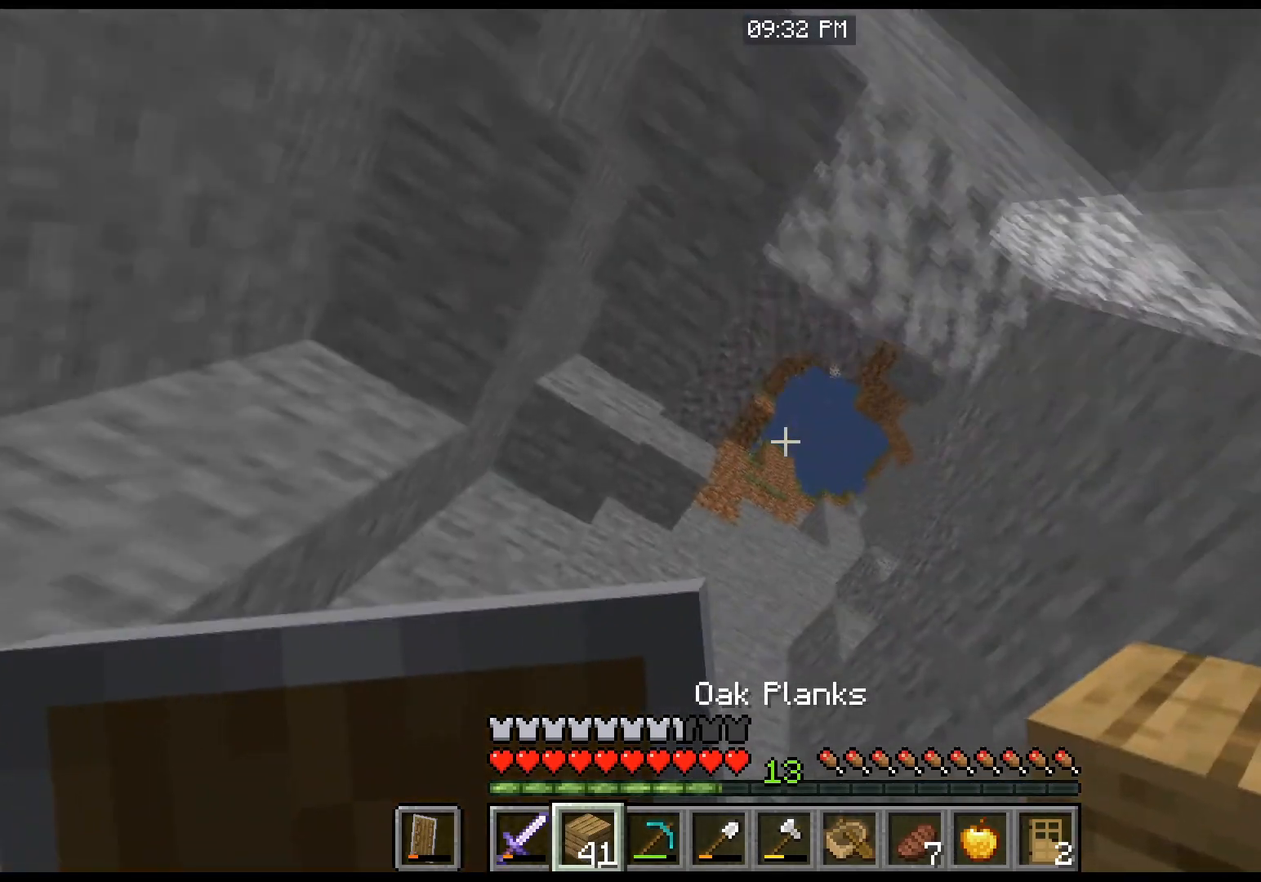
{"keys": ["s", "space"], "mouse": [], "events": [[67, "space", "down"], [267, "s", "down"], [300, "w", "up"], [334, "space", "up"], [467, "space", "down"]]}
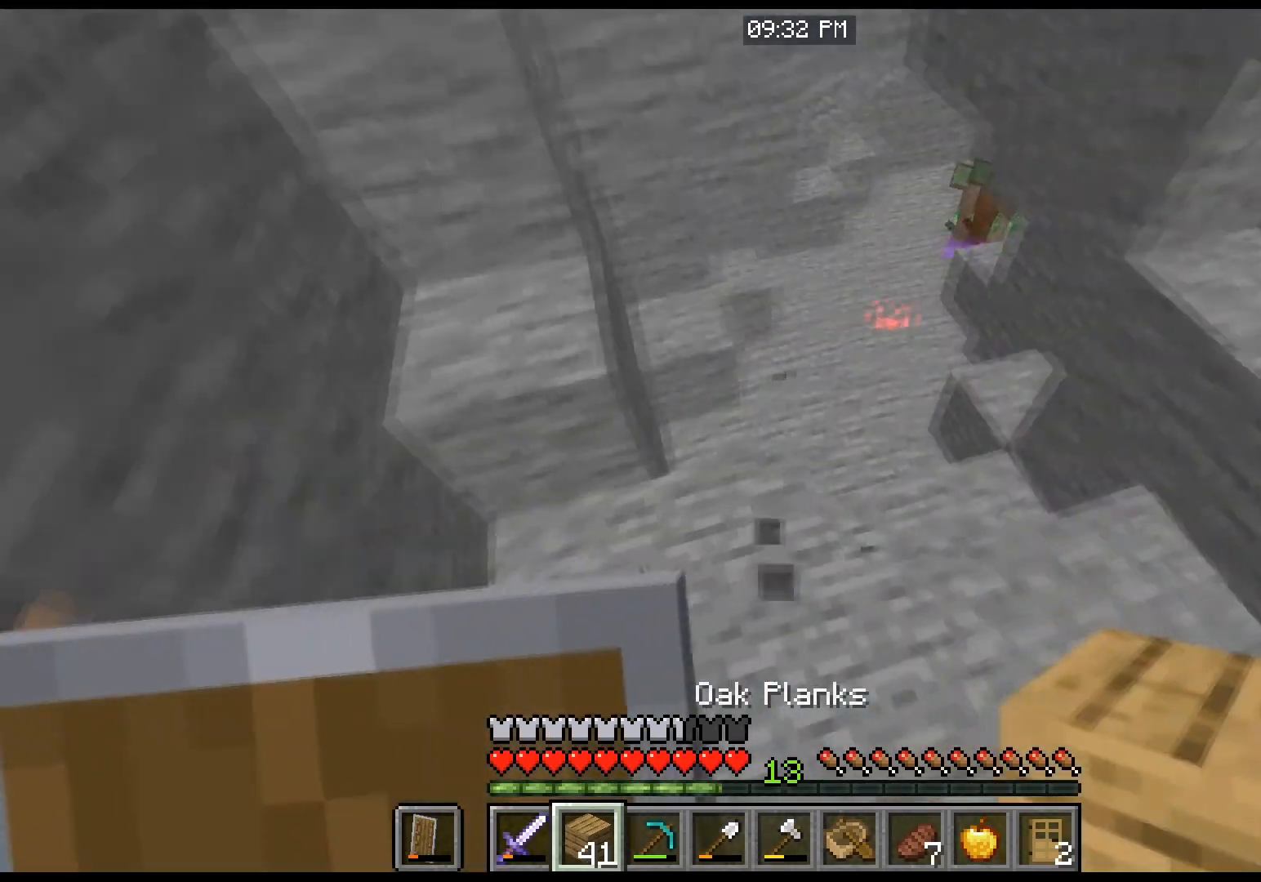
{"keys": ["s", "space"], "mouse": ["right"], "events": [[34, "mouse_right", "down"]]}
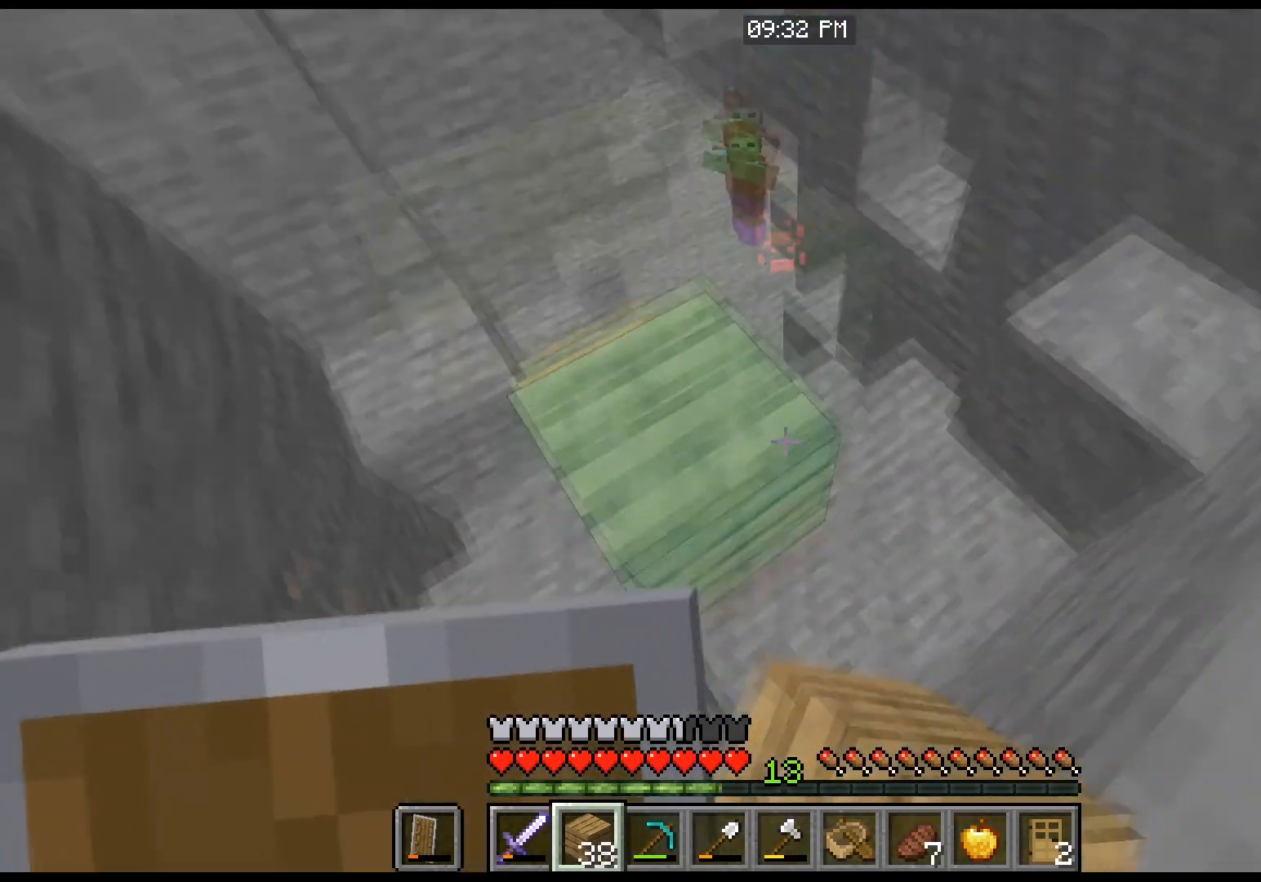
{"keys": ["s", "space"], "mouse": ["right"], "events": []}
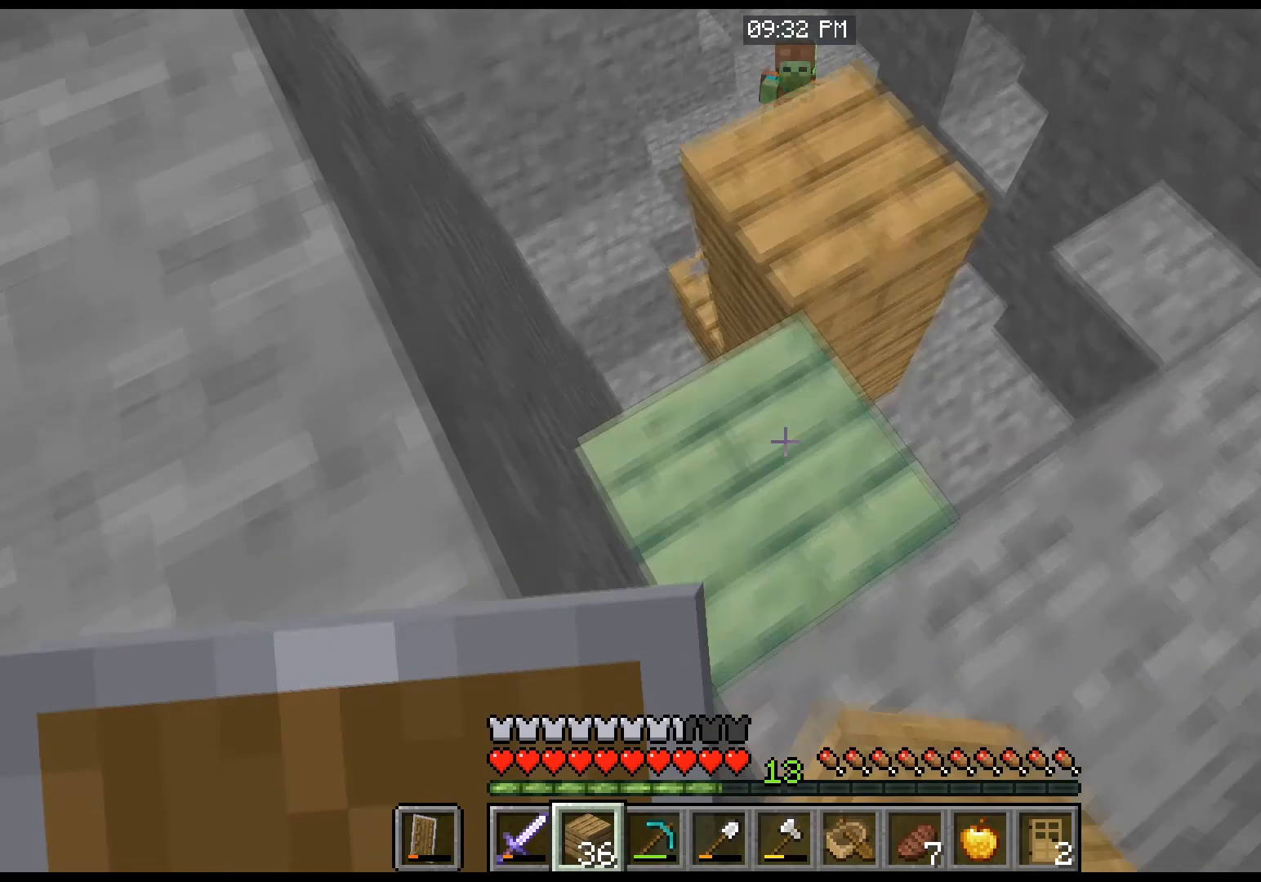
{"keys": ["s", "space"], "mouse": ["right"], "events": []}
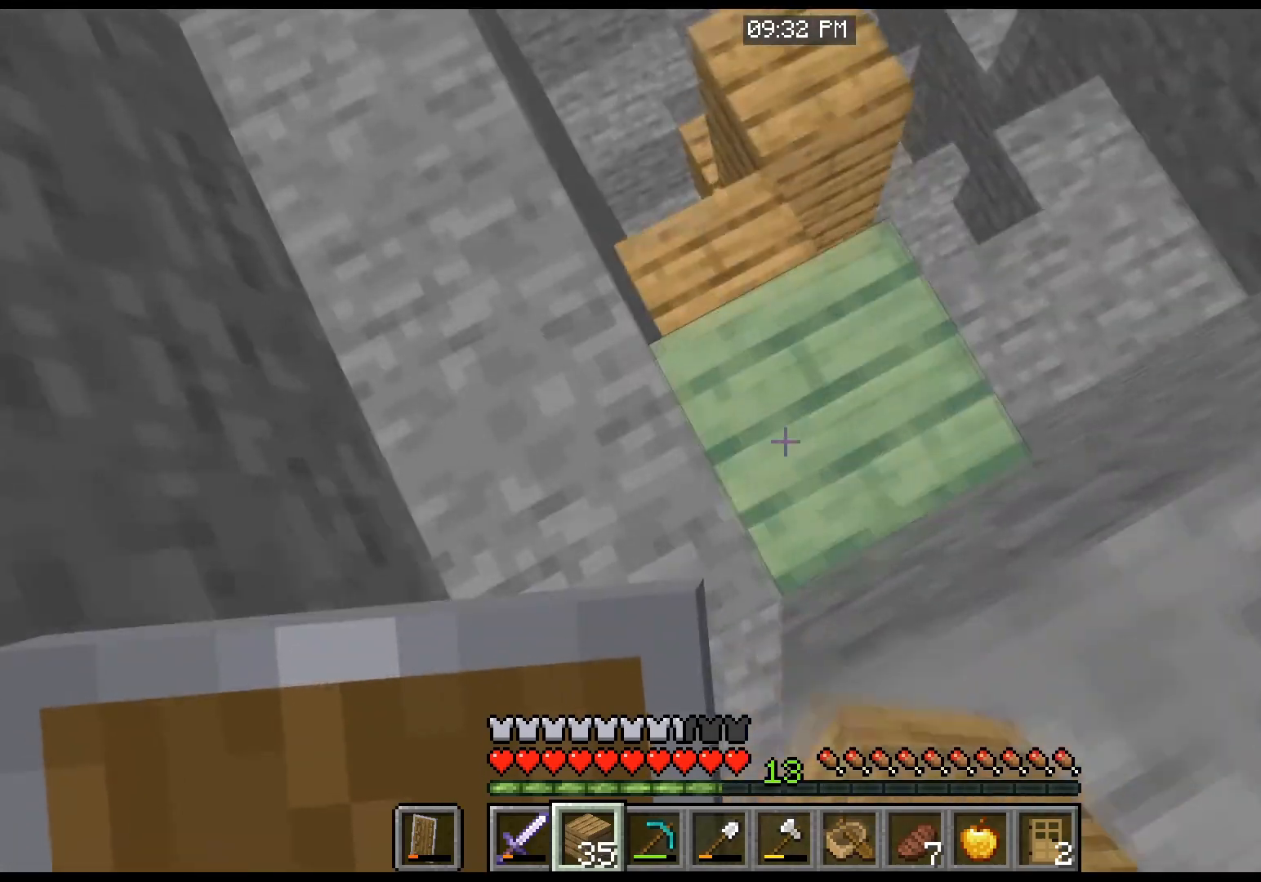
{"keys": ["s", "space"], "mouse": ["right"], "events": []}
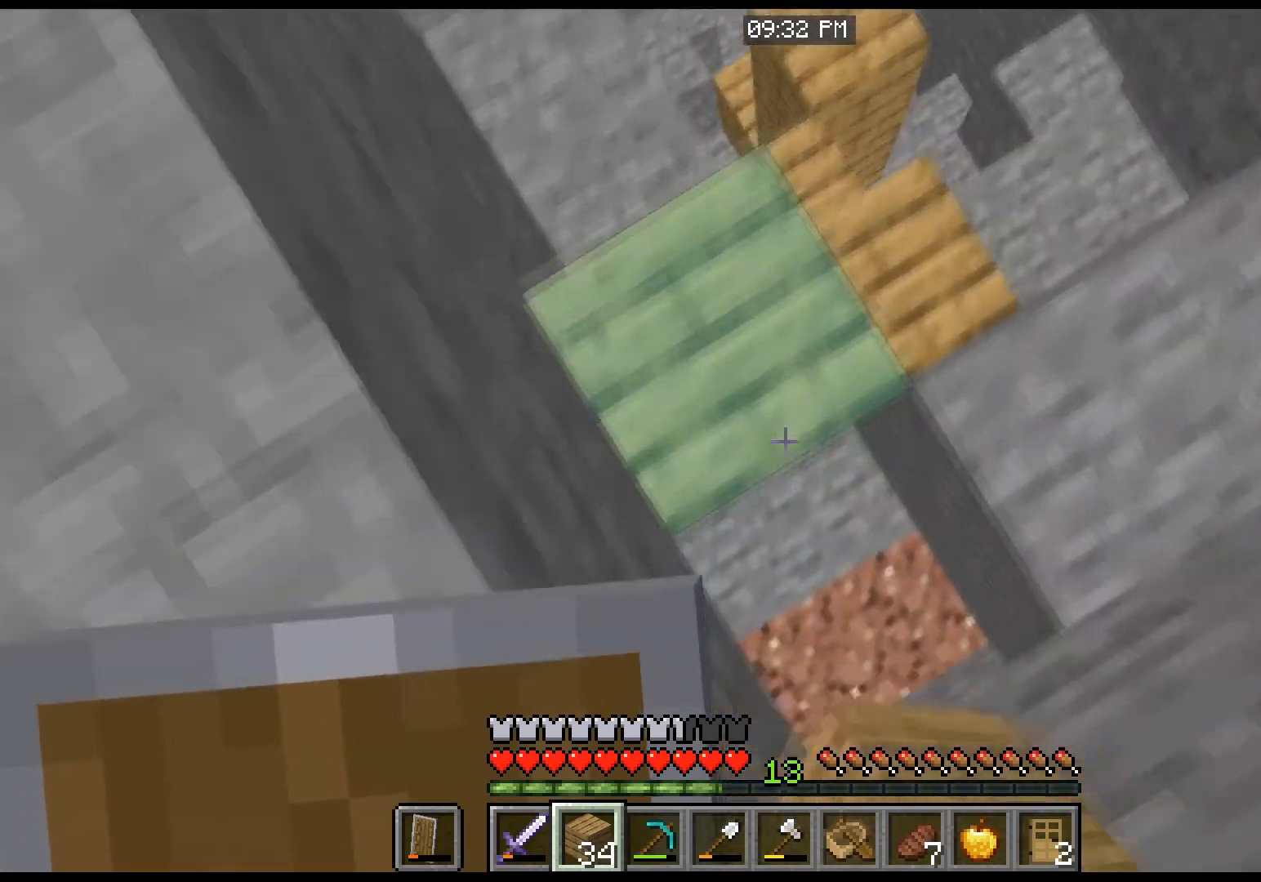
{"keys": ["s", "space"], "mouse": ["right"], "events": []}
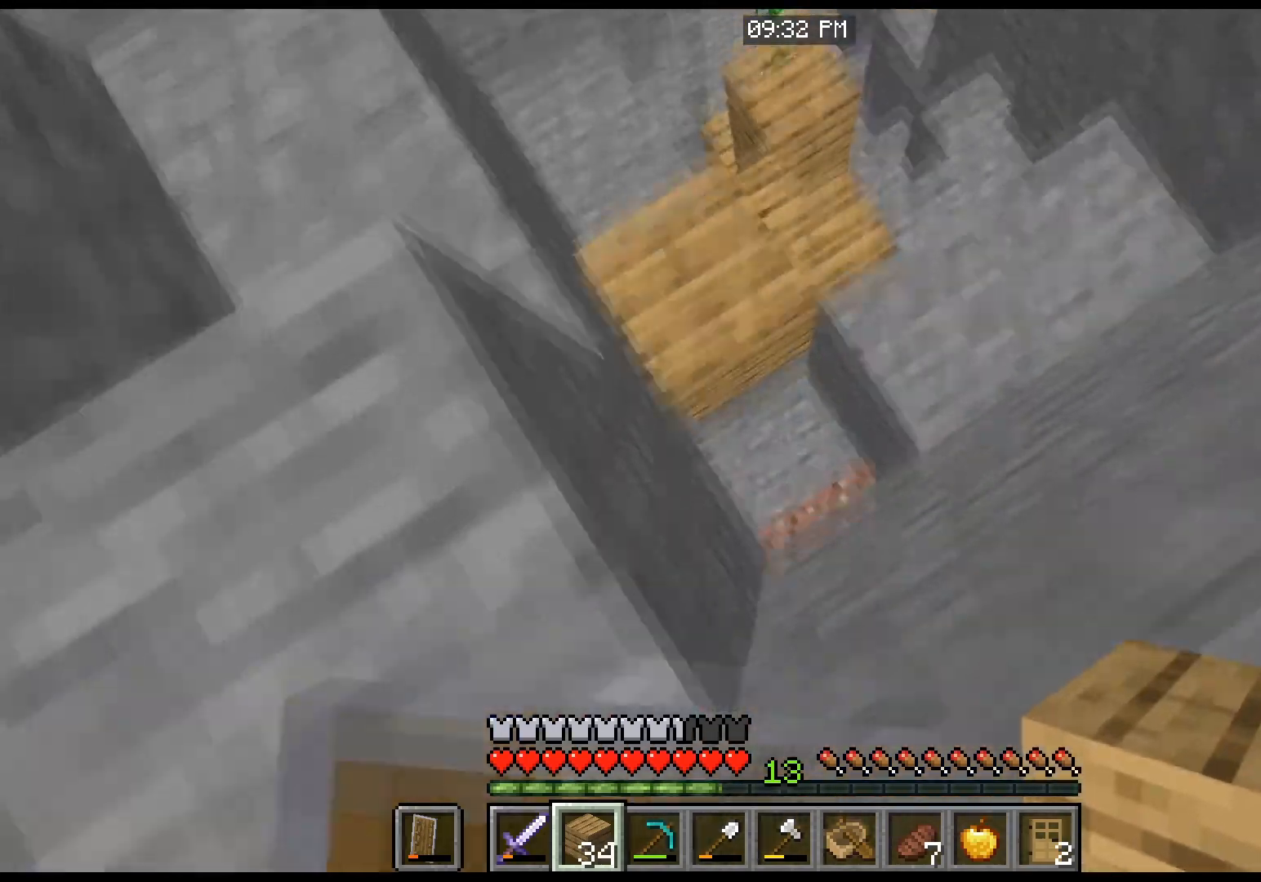
{"keys": ["s", "space"], "mouse": ["right"], "events": []}
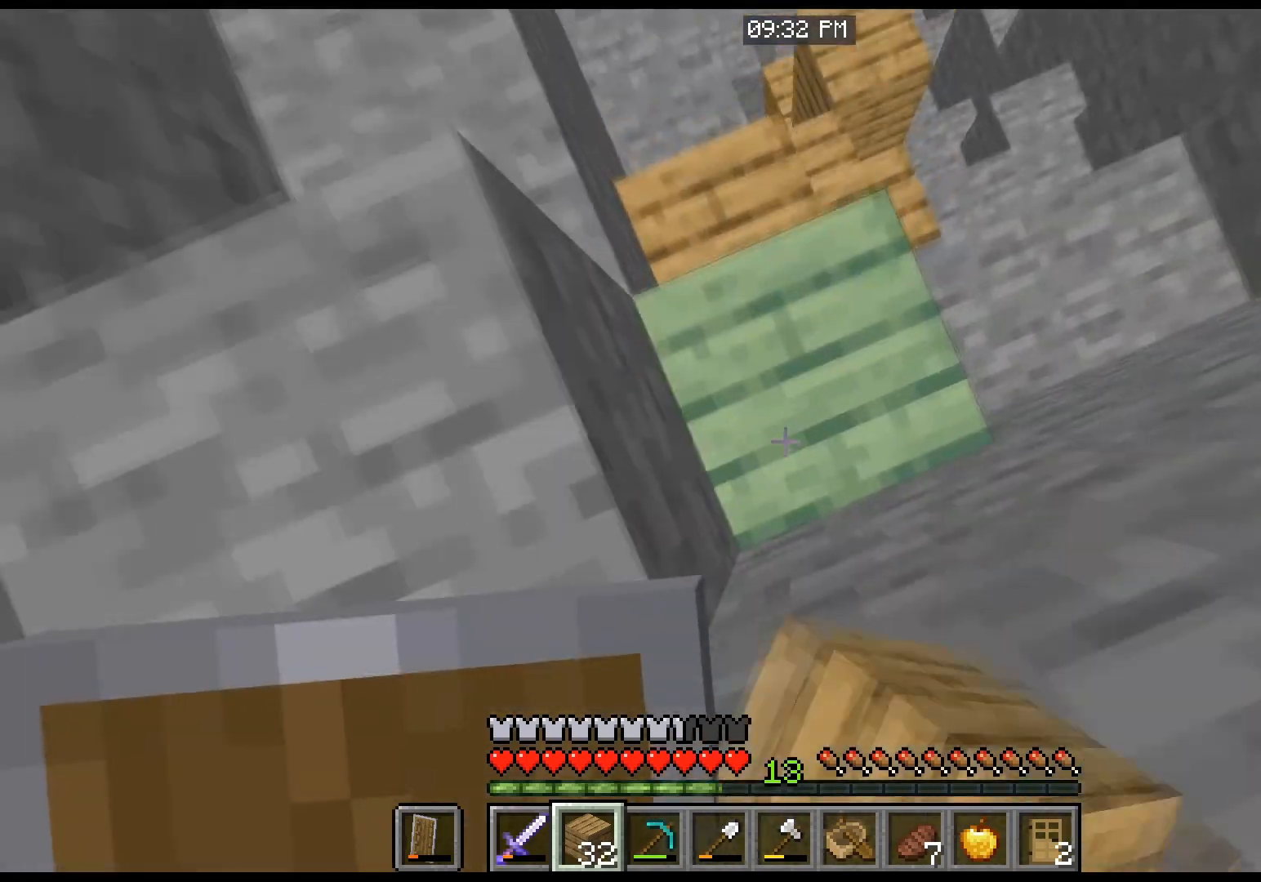
{"keys": ["s", "space"], "mouse": ["right"], "events": [[201, "mouse_right", "up"], [401, "mouse_right", "down"]]}
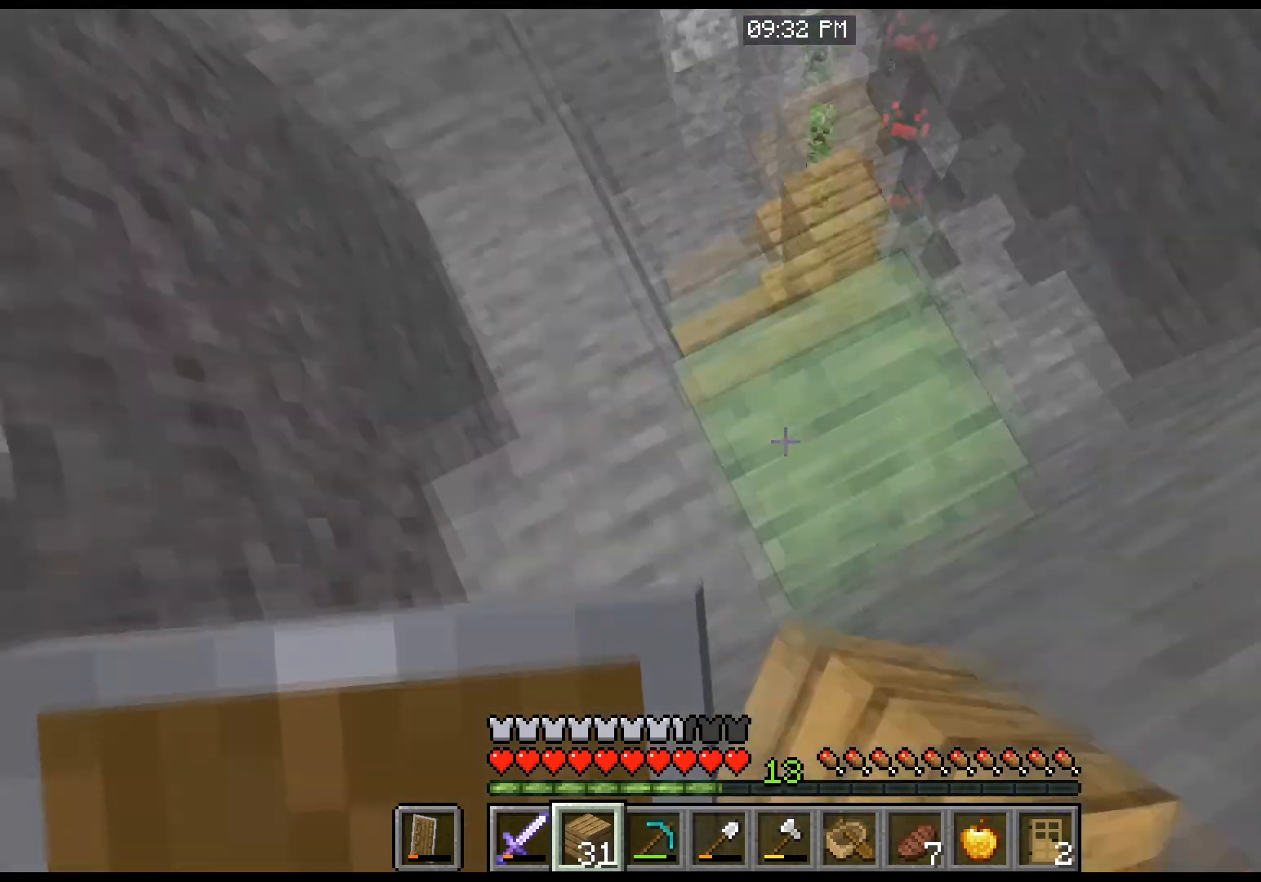
{"keys": [], "mouse": [], "events": [[67, "mouse_right", "up"], [133, "space", "up"], [467, "s", "up"]]}